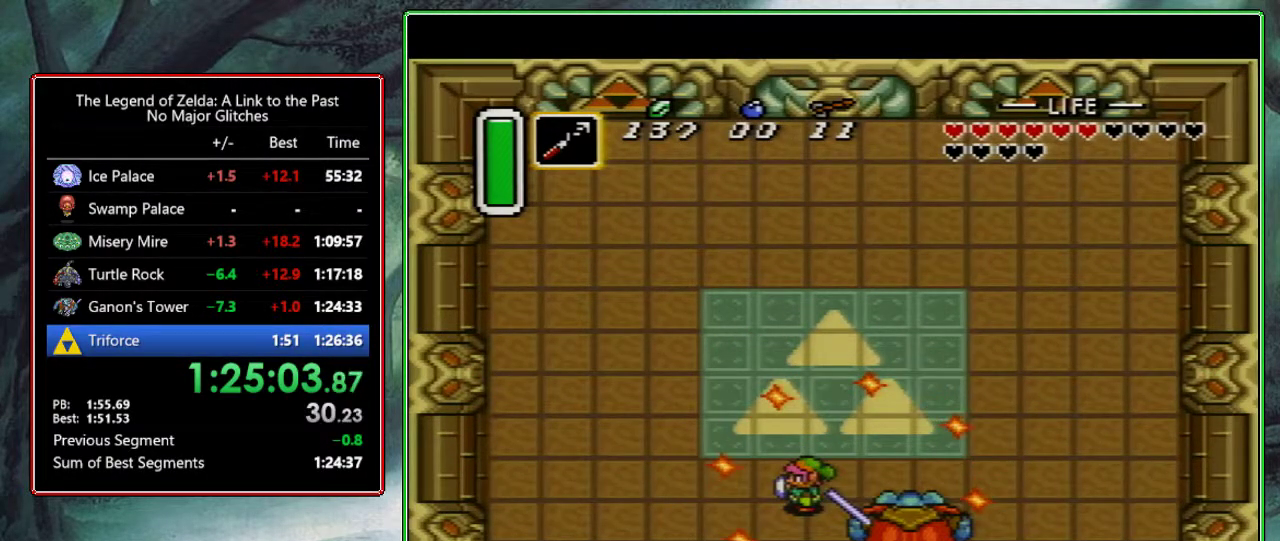
Gameplay with a controller (Nintendo layout); each line is a JSON object with the inputs held at the frame after it. "events" lists button and stick changes between this image and that frame as [ms after this image, input, new state], when the widget could be followed in between. Not read: L3 R3.
{"buttons": ["DPAD_RIGHT"], "events": [[167, "DPAD_UP", "down"], [333, "DPAD_RIGHT", "down"], [367, "DPAD_UP", "up"]]}
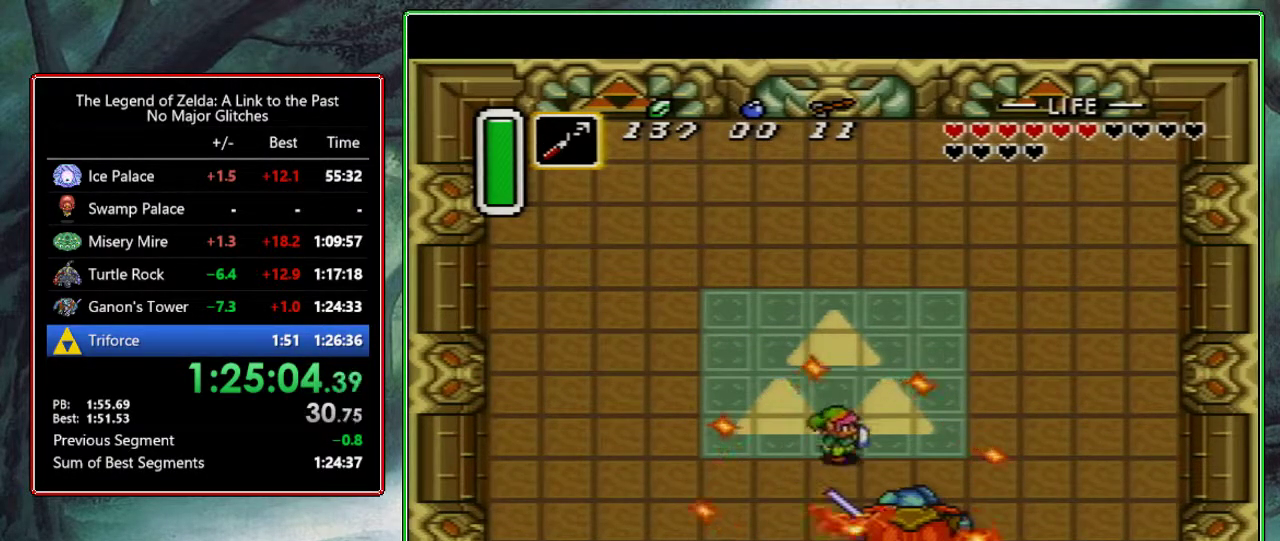
{"buttons": ["DPAD_LEFT"], "events": [[183, "DPAD_RIGHT", "up"], [200, "DPAD_LEFT", "down"]]}
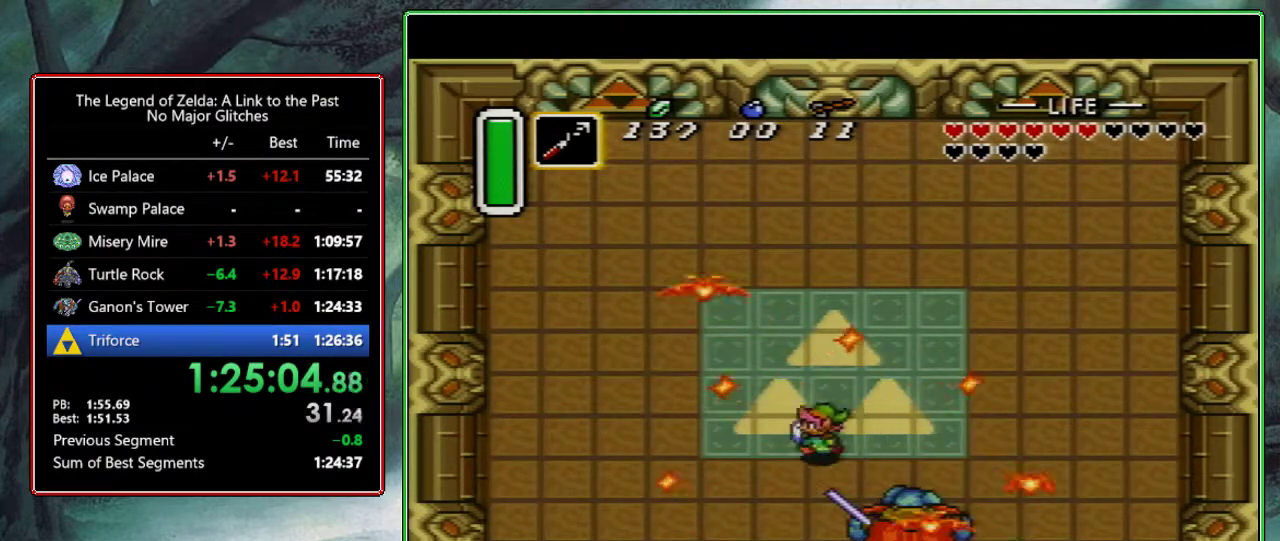
{"buttons": ["DPAD_UP"], "events": [[117, "DPAD_DOWN", "down"], [133, "DPAD_LEFT", "up"], [350, "DPAD_DOWN", "up"], [383, "DPAD_UP", "down"]]}
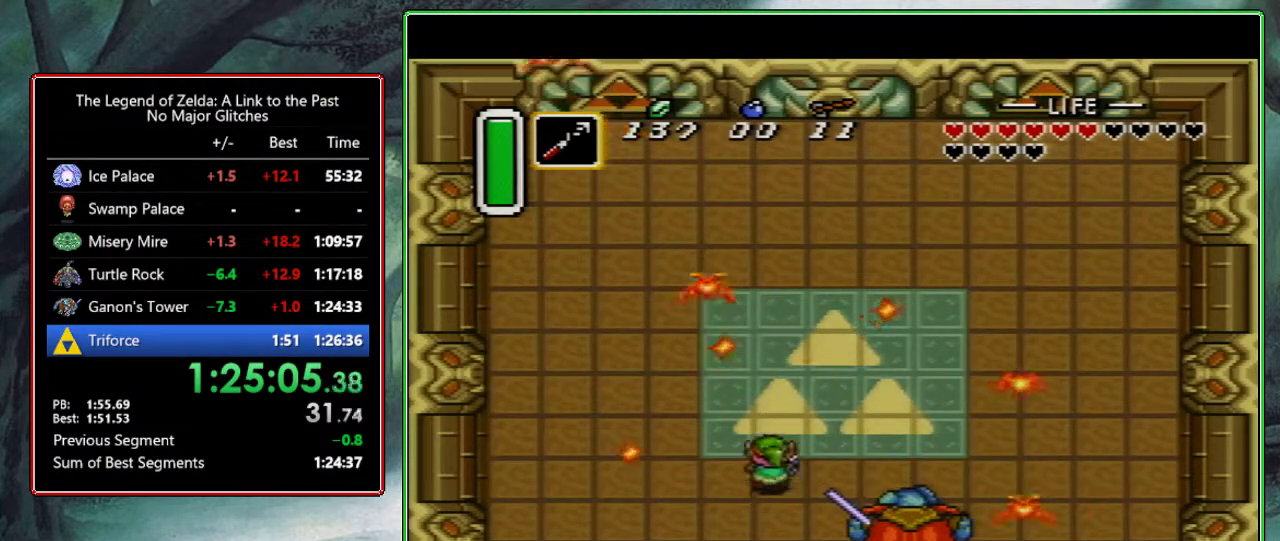
{"buttons": ["DPAD_DOWN"], "events": [[233, "DPAD_RIGHT", "down"], [250, "DPAD_UP", "up"], [283, "DPAD_DOWN", "down"], [283, "DPAD_RIGHT", "up"]]}
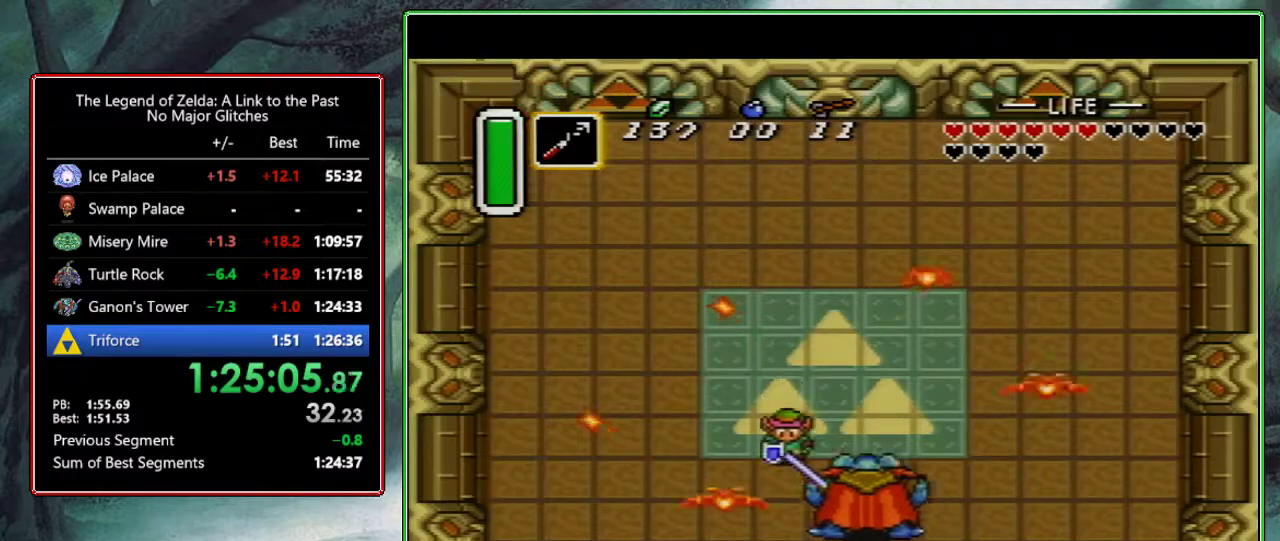
{"buttons": ["DPAD_UP", "DPAD_LEFT"], "events": [[350, "DPAD_DOWN", "up"], [383, "DPAD_UP", "down"], [433, "DPAD_LEFT", "down"]]}
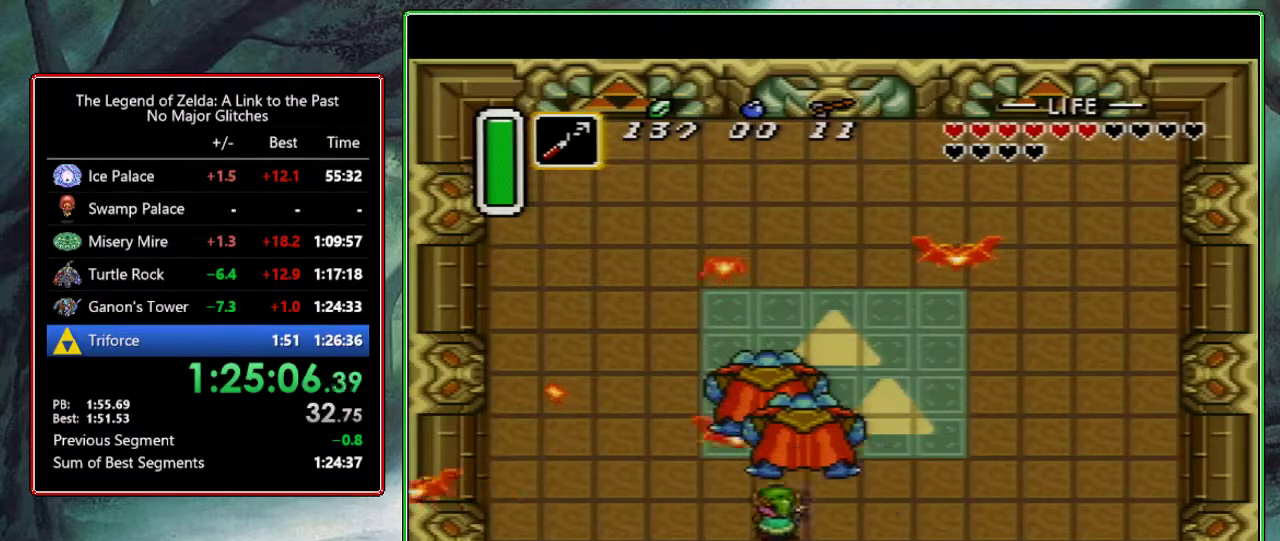
{"buttons": ["DPAD_UP", "DPAD_LEFT"], "events": []}
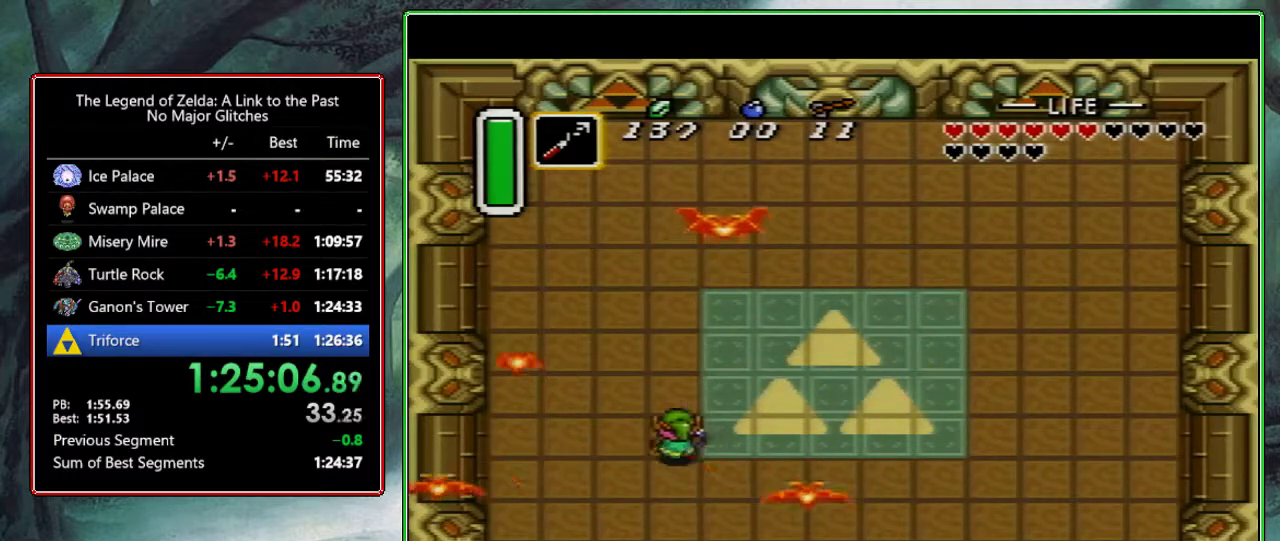
{"buttons": ["DPAD_UP"], "events": [[350, "DPAD_LEFT", "up"]]}
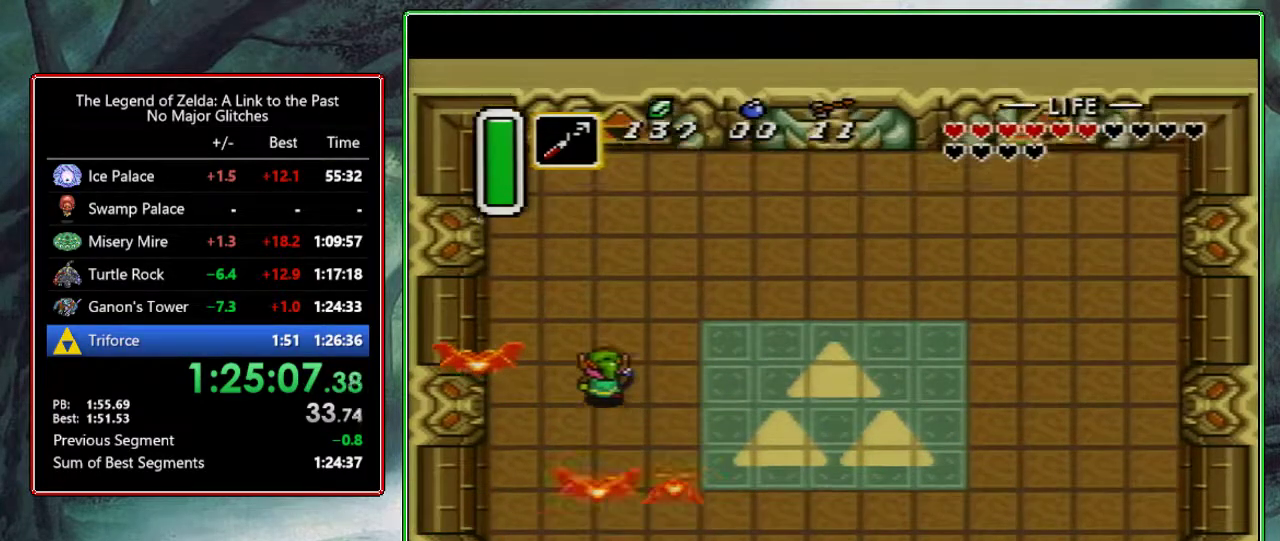
{"buttons": ["DPAD_RIGHT"], "events": [[250, "B", "down"], [283, "DPAD_UP", "up"], [400, "B", "up"], [483, "DPAD_RIGHT", "down"]]}
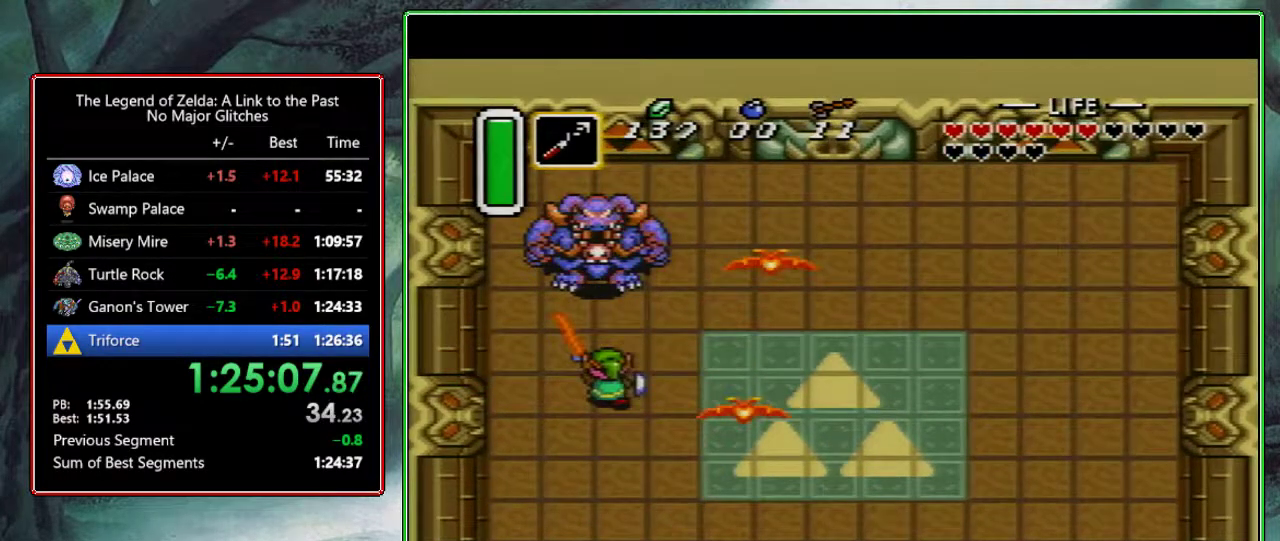
{"buttons": ["DPAD_RIGHT"], "events": []}
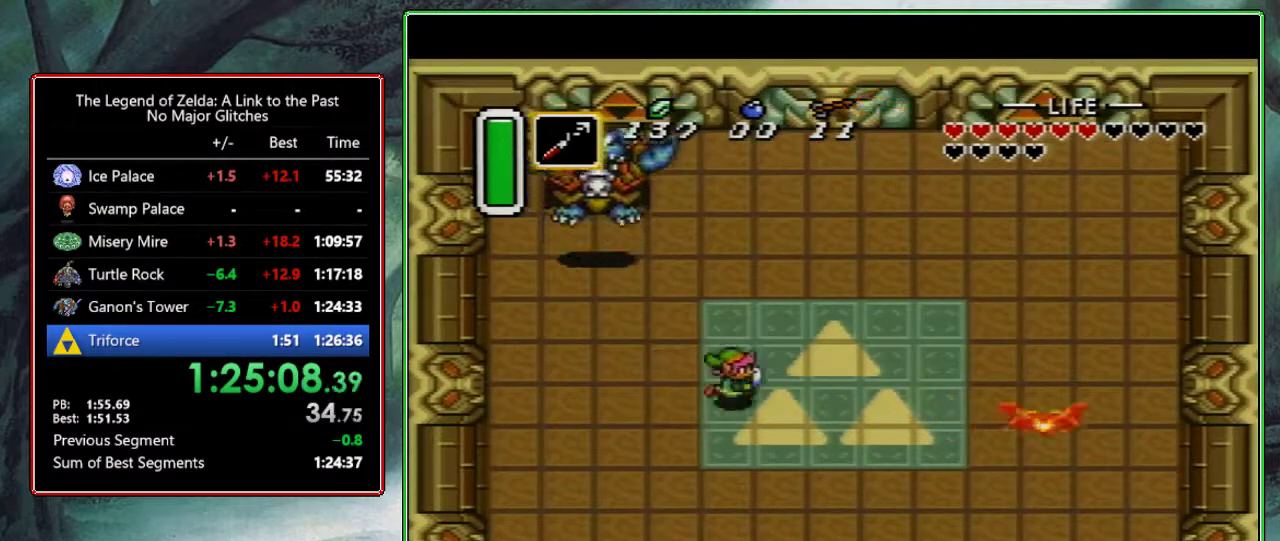
{"buttons": ["DPAD_DOWN"], "events": [[317, "DPAD_RIGHT", "up"], [483, "DPAD_DOWN", "down"]]}
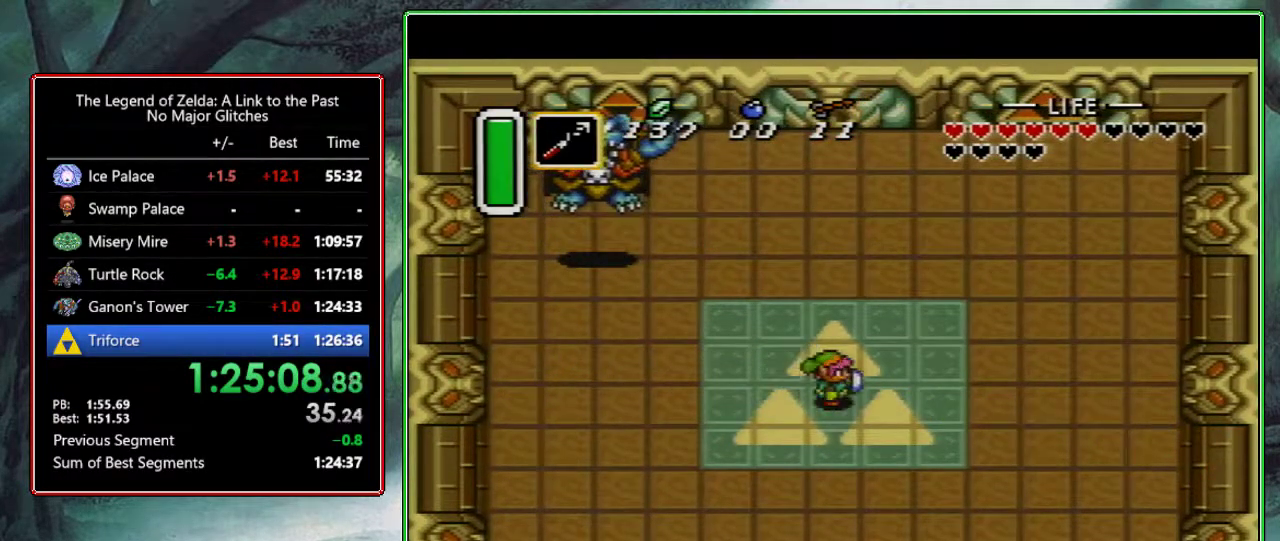
{"buttons": [], "events": [[50, "DPAD_DOWN", "up"], [67, "Y", "down"], [217, "Y", "up"]]}
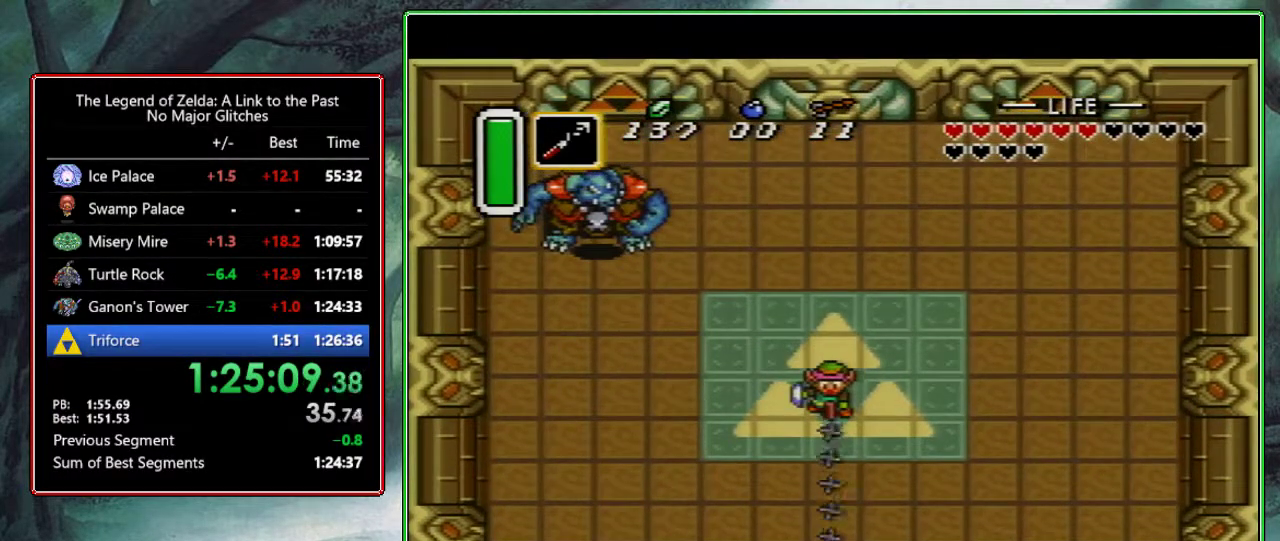
{"buttons": [], "events": []}
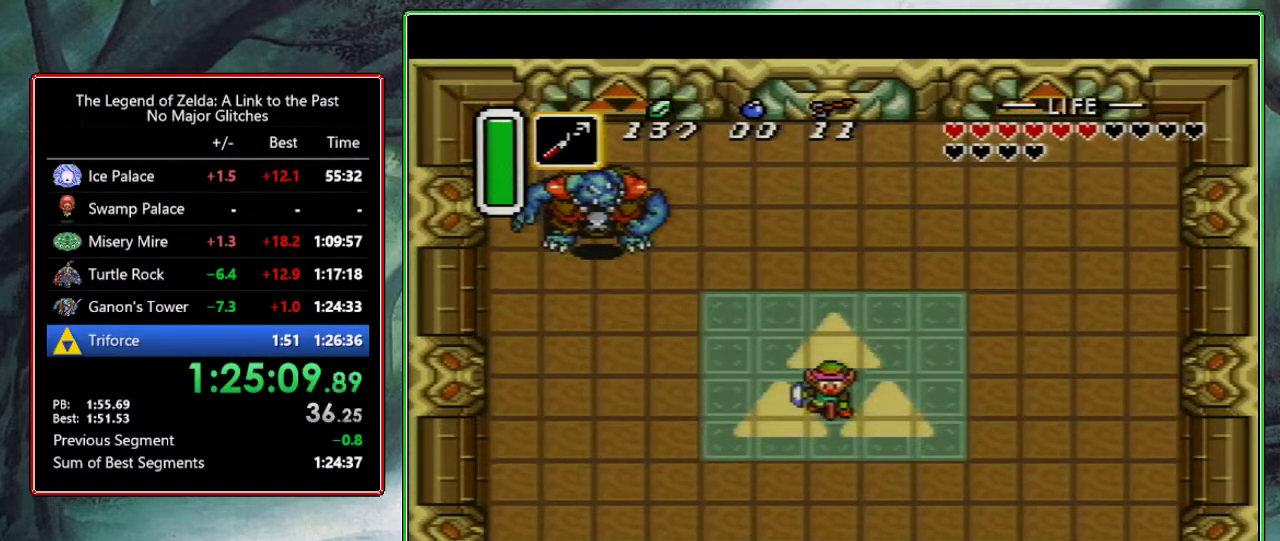
{"buttons": [], "events": []}
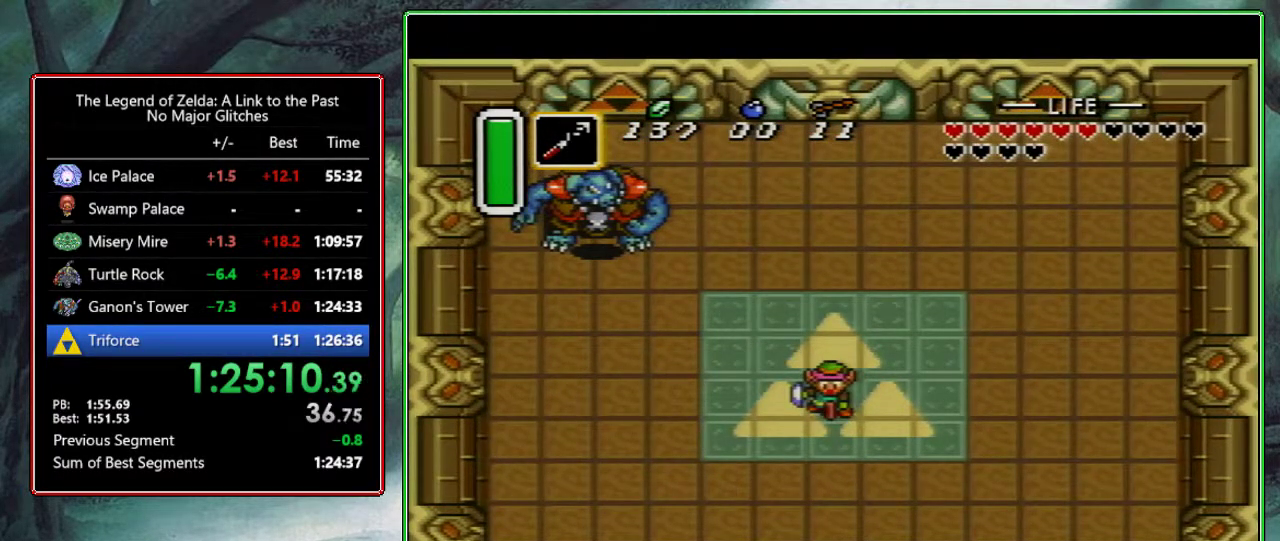
{"buttons": [], "events": []}
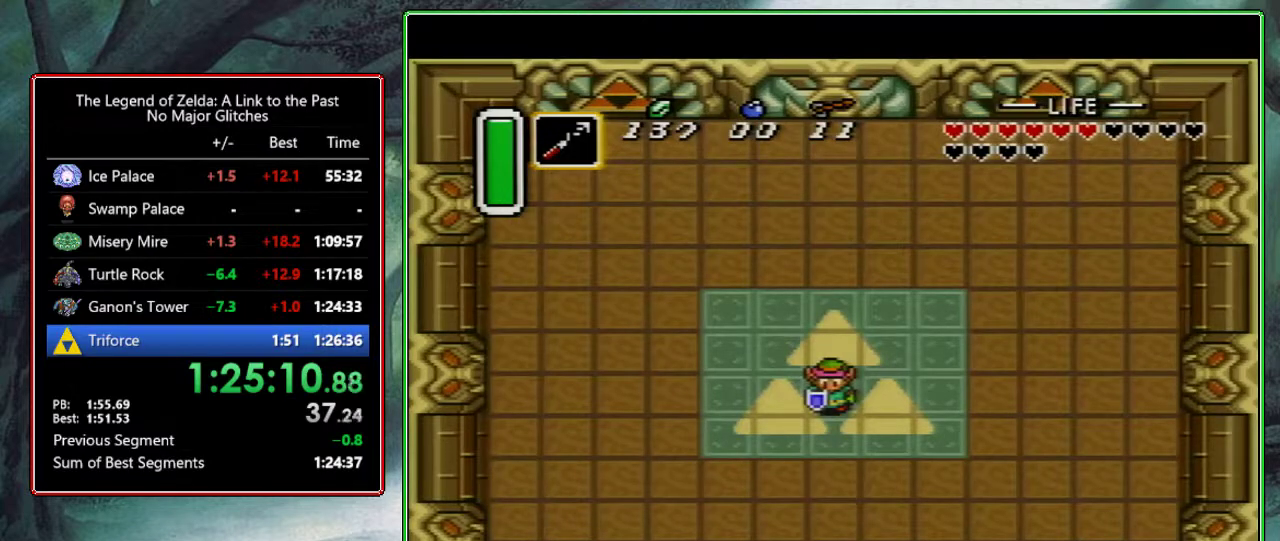
{"buttons": ["DPAD_DOWN"], "events": [[83, "DPAD_DOWN", "down"], [300, "DPAD_DOWN", "up"], [367, "DPAD_RIGHT", "down"], [417, "DPAD_DOWN", "down"], [483, "DPAD_RIGHT", "up"]]}
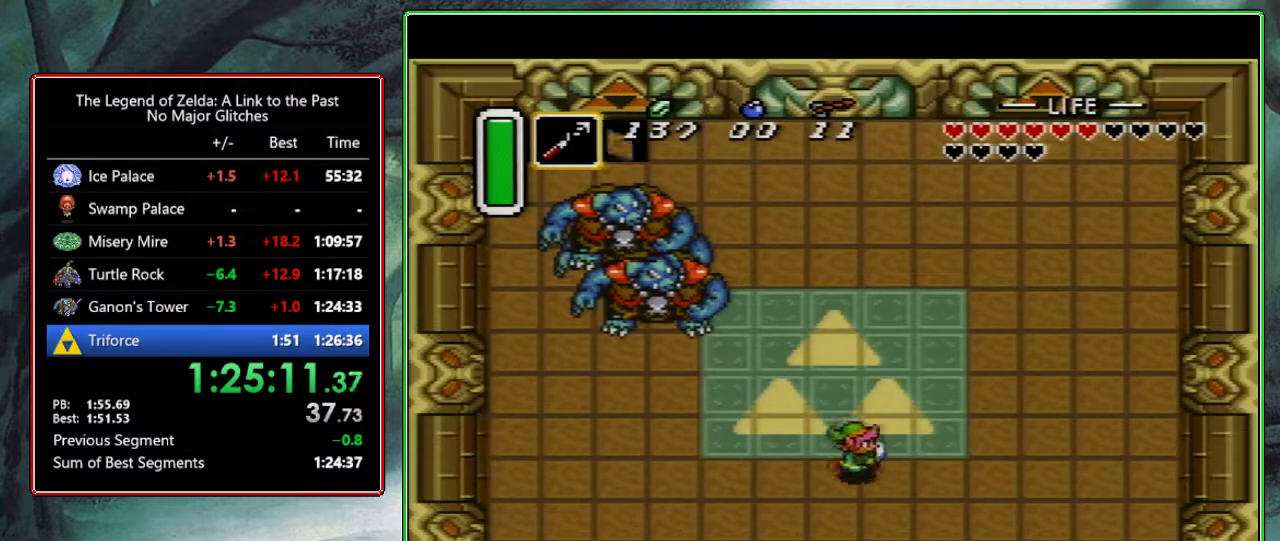
{"buttons": [], "events": [[100, "DPAD_RIGHT", "down"], [183, "DPAD_RIGHT", "up"], [267, "DPAD_DOWN", "up"], [317, "DPAD_RIGHT", "down"], [450, "DPAD_RIGHT", "up"]]}
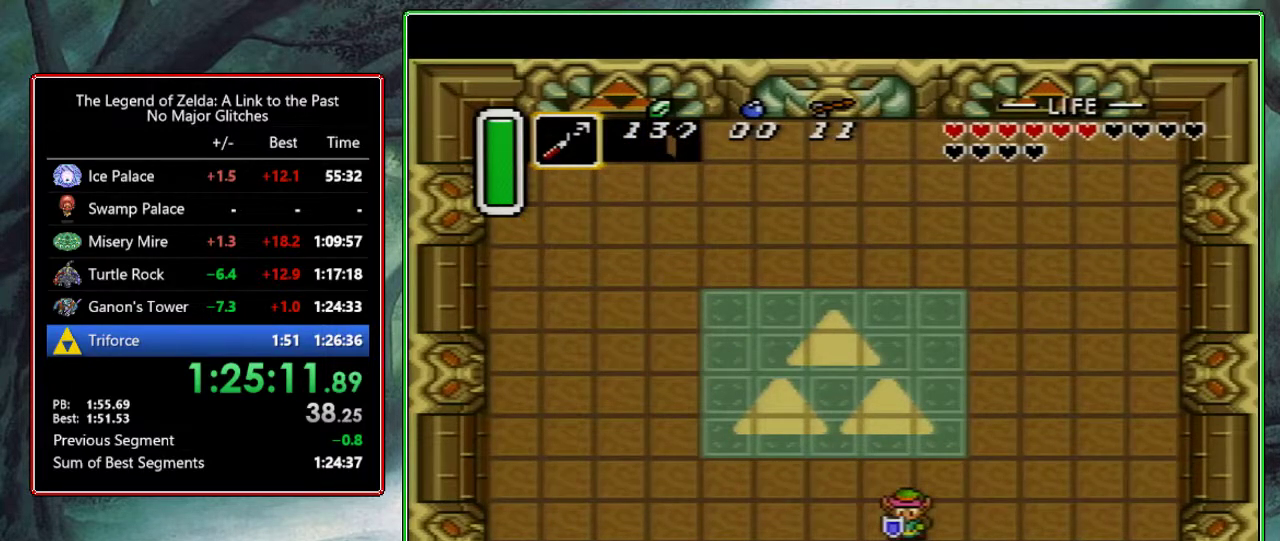
{"buttons": [], "events": [[100, "DPAD_DOWN", "down"], [183, "DPAD_DOWN", "up"], [383, "DPAD_UP", "down"], [450, "DPAD_UP", "up"]]}
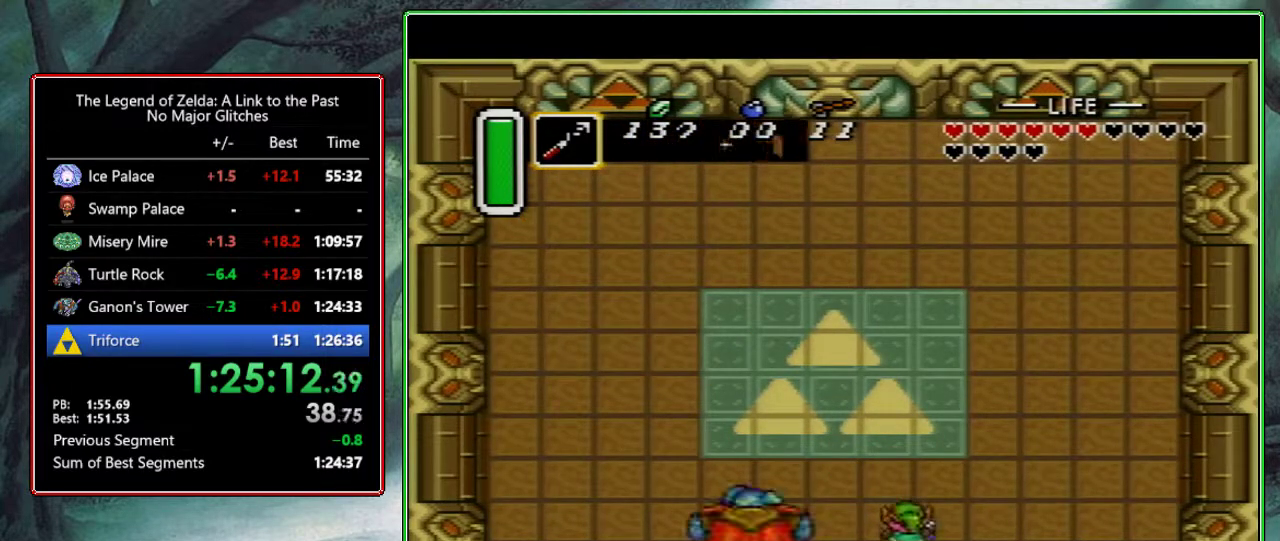
{"buttons": ["B"], "events": [[133, "DPAD_LEFT", "down"], [300, "B", "down"], [350, "DPAD_LEFT", "up"]]}
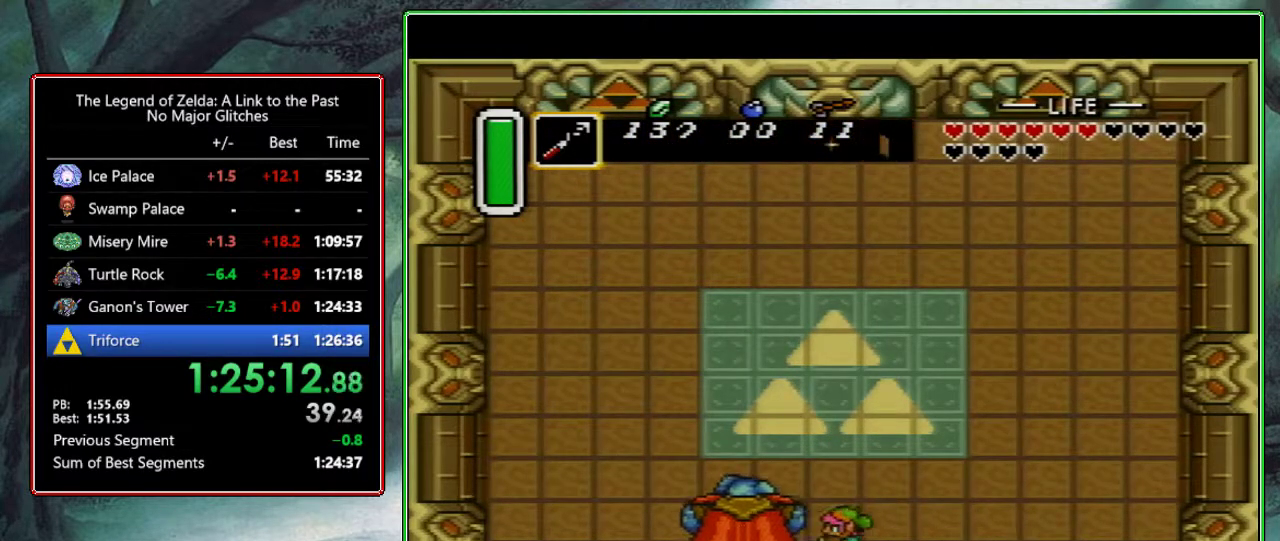
{"buttons": ["DPAD_UP", "DPAD_LEFT"], "events": [[17, "B", "up"], [150, "DPAD_LEFT", "down"], [333, "DPAD_UP", "down"]]}
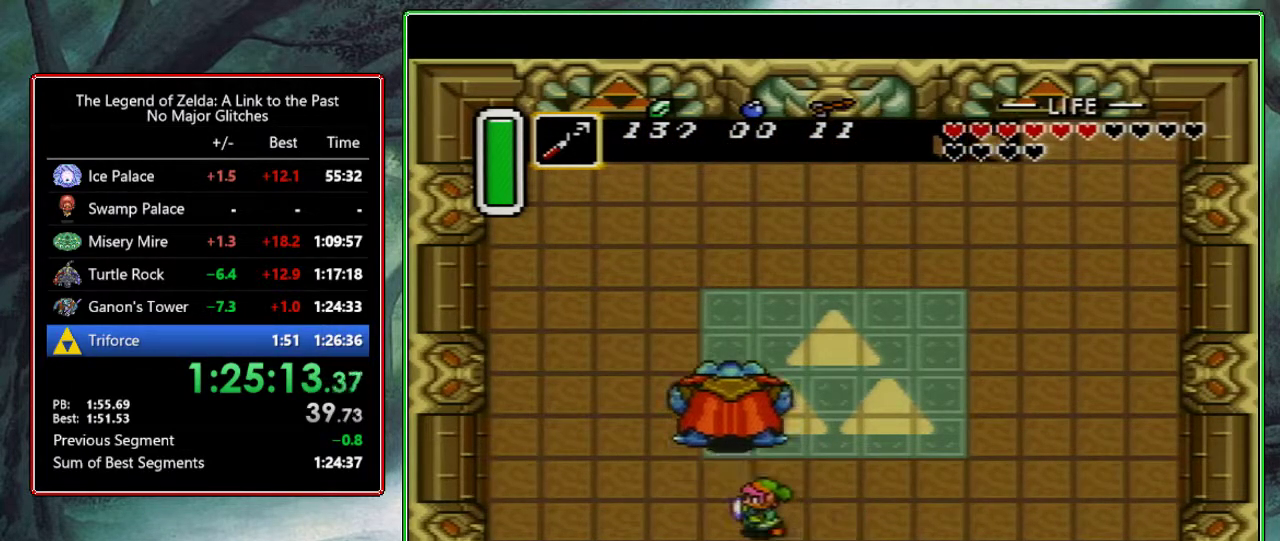
{"buttons": ["DPAD_UP"], "events": [[150, "DPAD_LEFT", "up"]]}
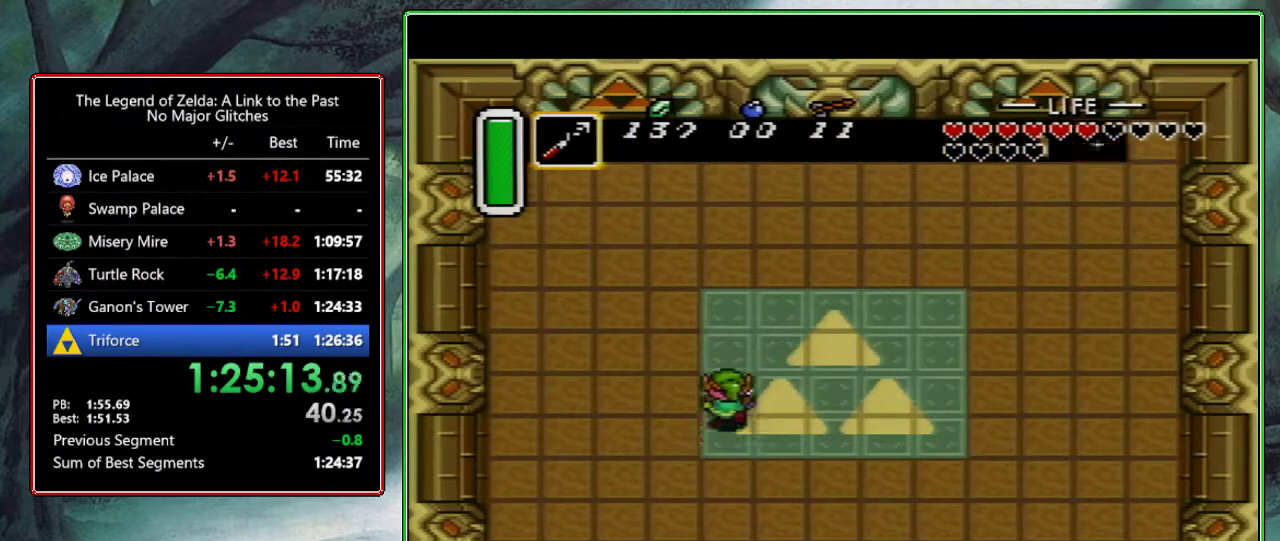
{"buttons": [], "events": [[167, "DPAD_LEFT", "down"], [250, "DPAD_LEFT", "up"], [467, "DPAD_UP", "up"]]}
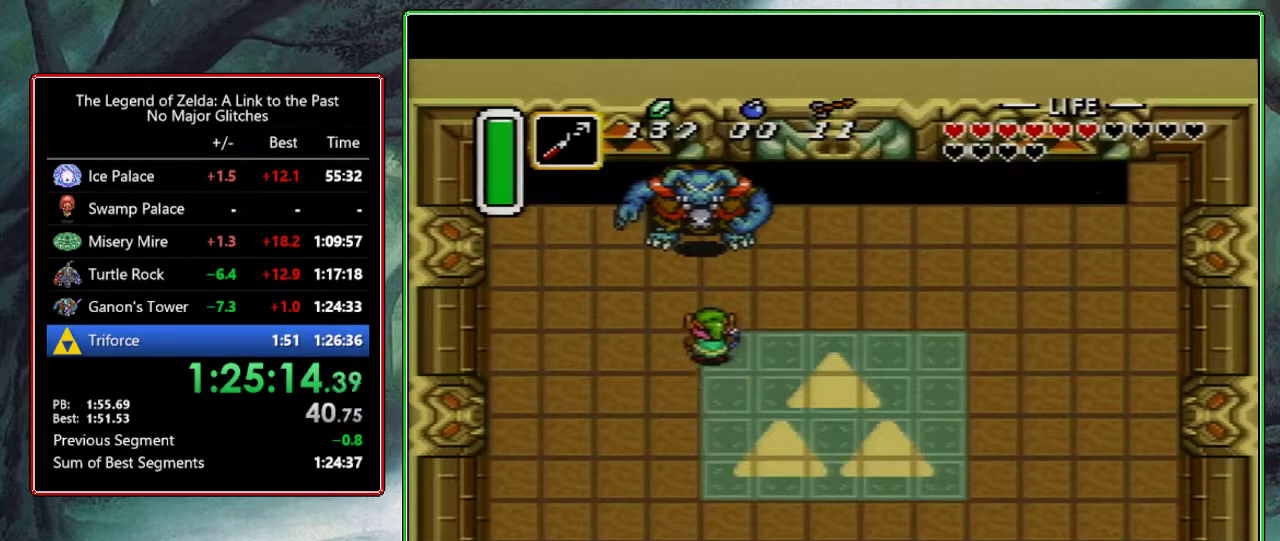
{"buttons": ["B"], "events": [[250, "DPAD_UP", "down"], [433, "B", "down"], [500, "DPAD_UP", "up"]]}
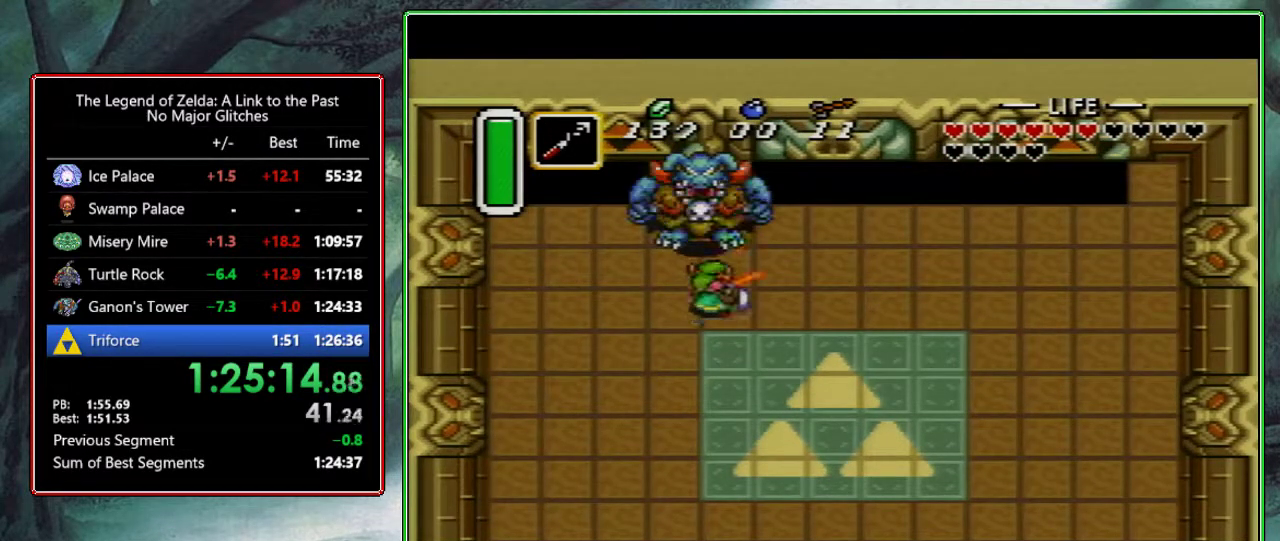
{"buttons": [], "events": [[150, "B", "up"], [300, "DPAD_RIGHT", "down"], [483, "DPAD_RIGHT", "up"]]}
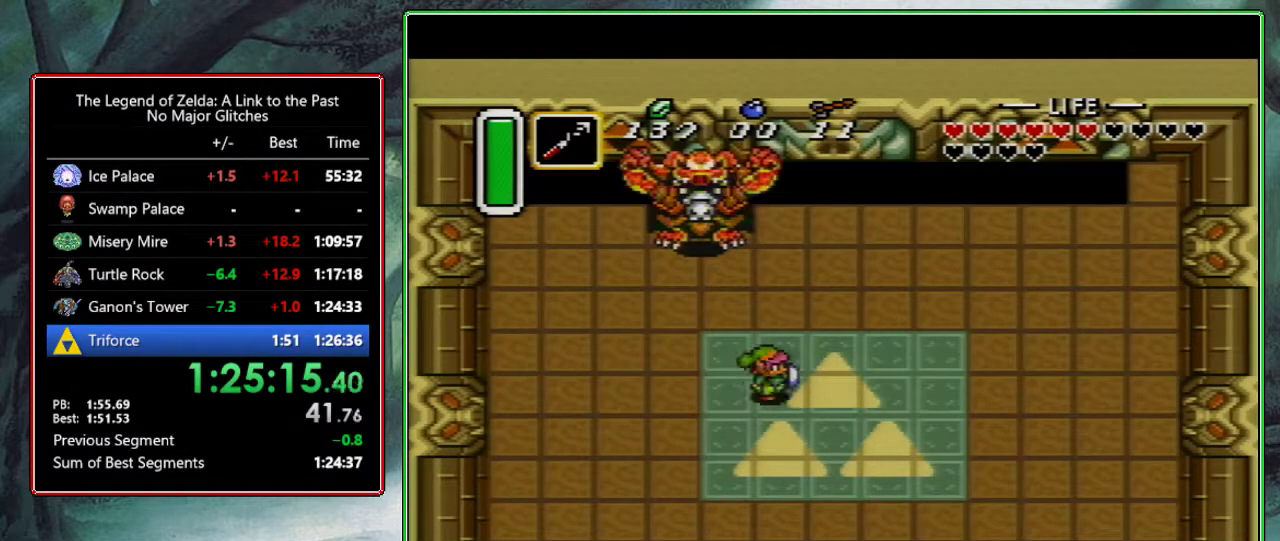
{"buttons": [], "events": [[83, "DPAD_UP", "down"], [217, "DPAD_UP", "up"]]}
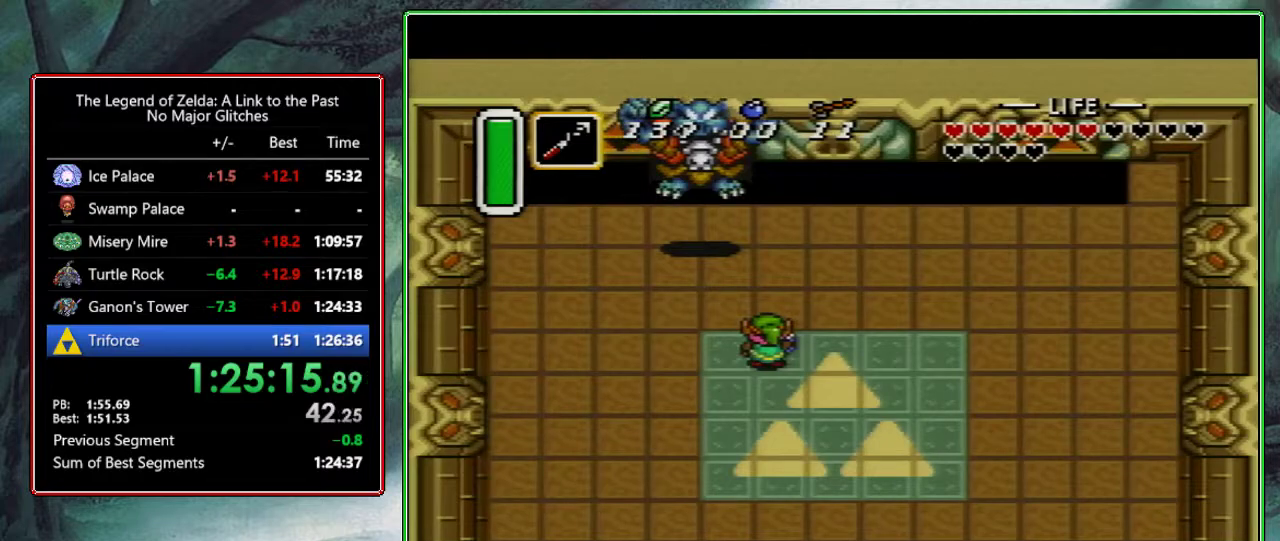
{"buttons": [], "events": []}
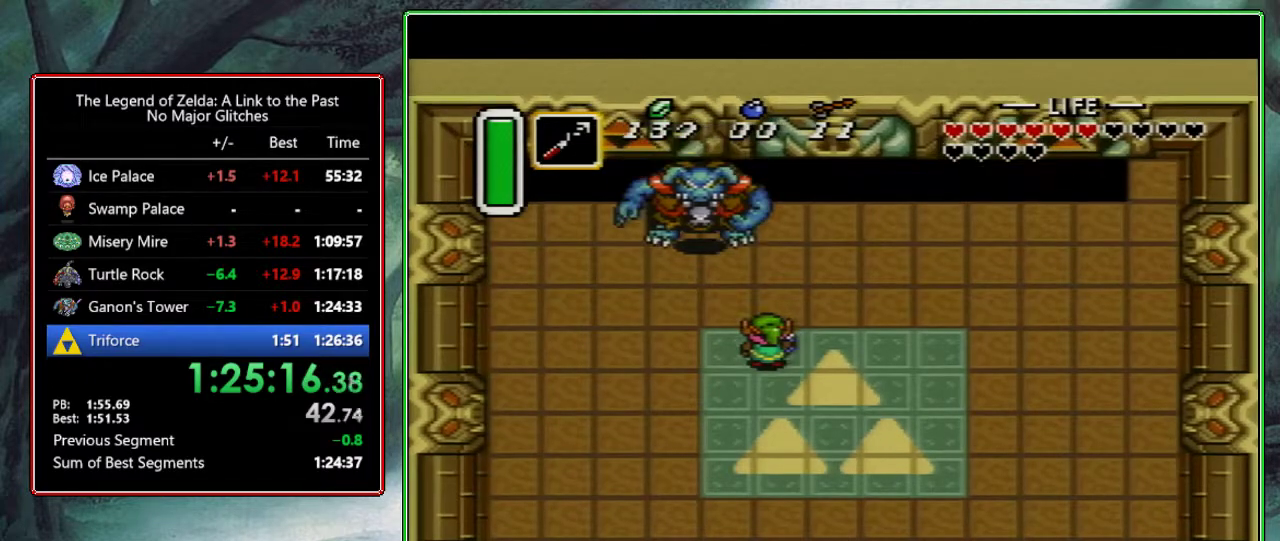
{"buttons": [], "events": []}
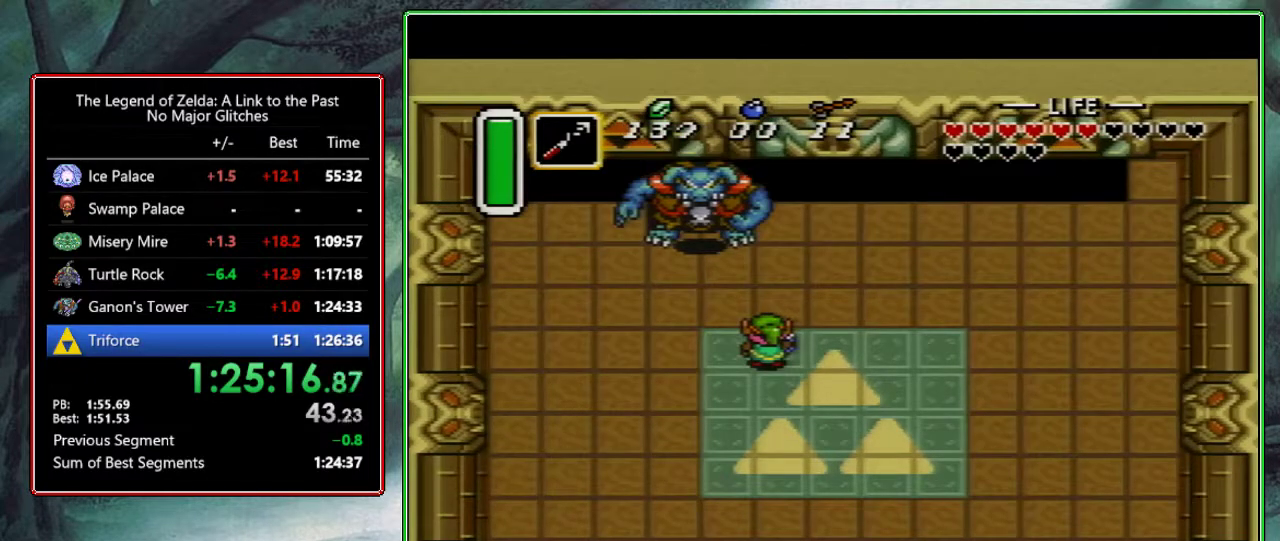
{"buttons": [], "events": []}
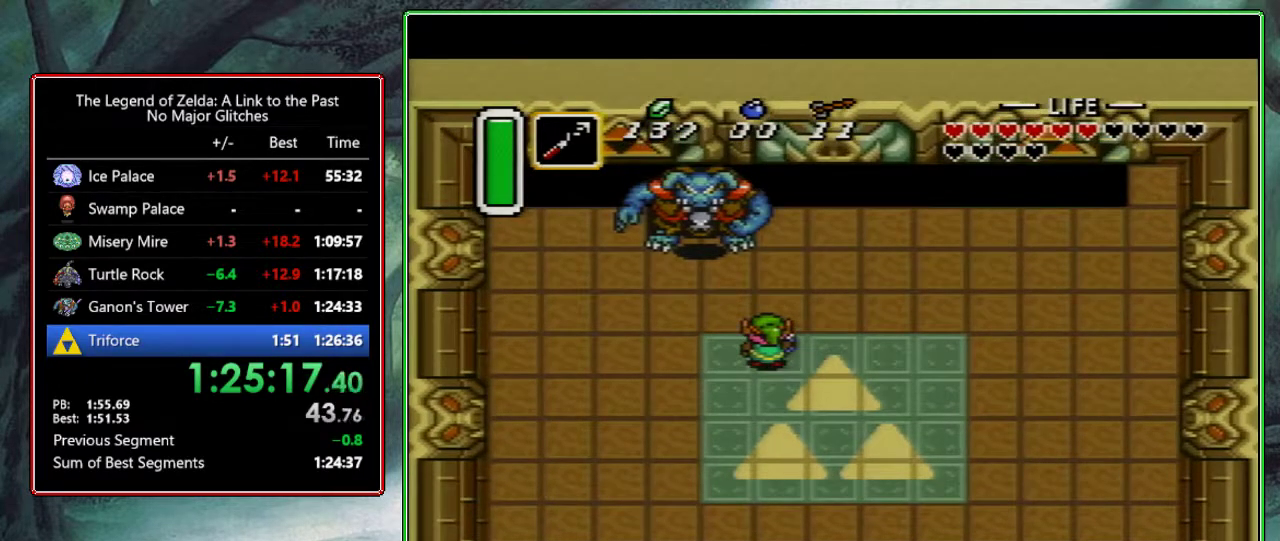
{"buttons": ["DPAD_RIGHT"], "events": [[300, "DPAD_RIGHT", "down"]]}
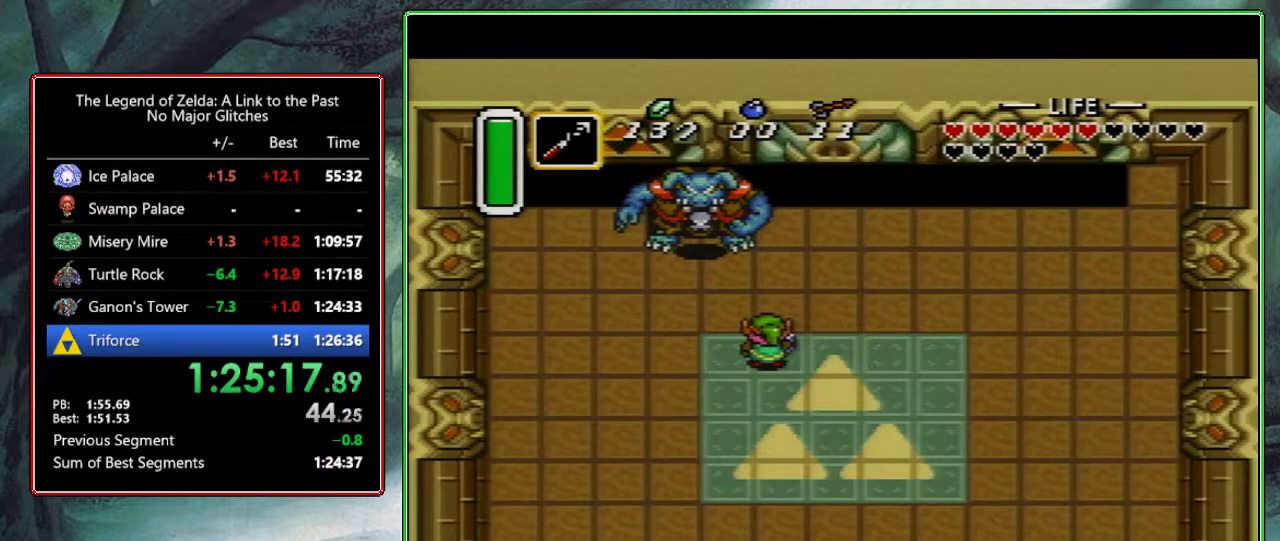
{"buttons": [], "events": [[150, "DPAD_DOWN", "down"], [367, "DPAD_RIGHT", "up"], [450, "DPAD_DOWN", "up"]]}